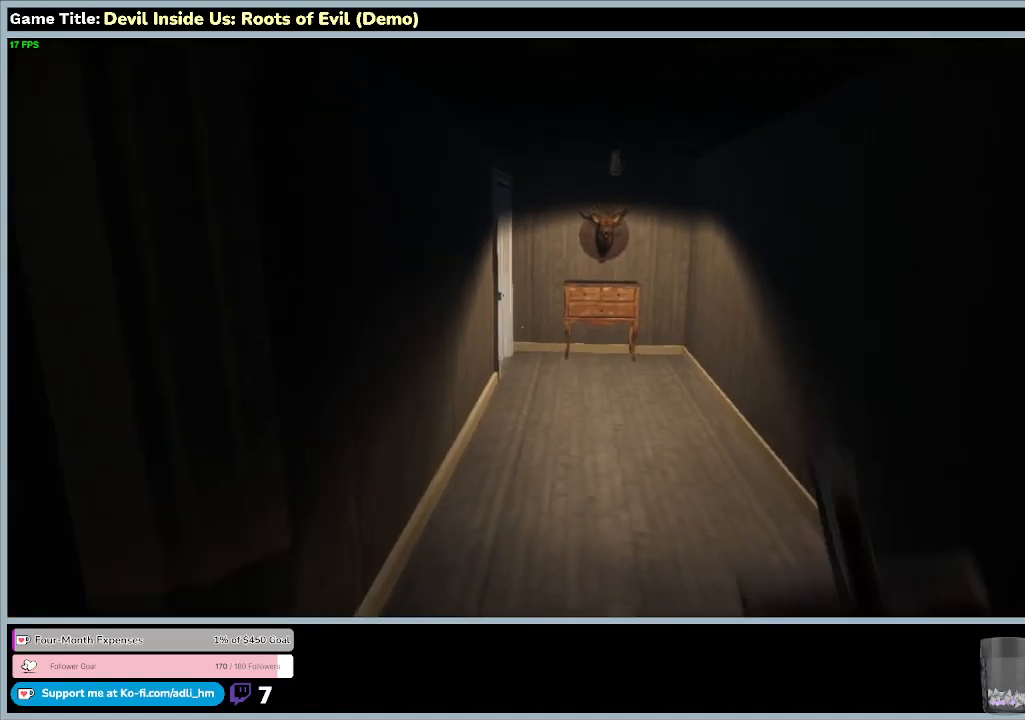
Gameplay with keyboard and mouse; each line is a JSON object with the keys and mouse buttons held at the frame after it. "events" lists presses ("down") and releases ("up") of "0", "1", "2", "3", "4", "5", "6", "7", "8", "9", "a", "alt", "b", "c", "caps_lock", "ctrl", "d", "down", "e", "escape", "f", "f1", "f2", "f3", "f4", "f5", "f6", "f7", "f8", "g", "h", "i", "j", "k", "l", "left", "m", "n", "o", "p", "q", "r", "return", "right", "s", "shift", "space", "t", "tab", "tilde", "u", "up", "v", "w", "x", "y", "z", "mouse_left", "mouse_wheel" and "mouse_right" between this image and that frame as [ms after this image, input, new state], when the widget could be followed in between. "mouse_left", "mouse_wheel", "mouse_right" = the "left", "wheel", "right" buttons of the "mouse" list. No other keys are recorded. "wheel" means that the mouse wheel is clicked or scrolled. Mouse movement is not recorded.
{"keys": [], "mouse": [], "events": [[267, "a", "up"]]}
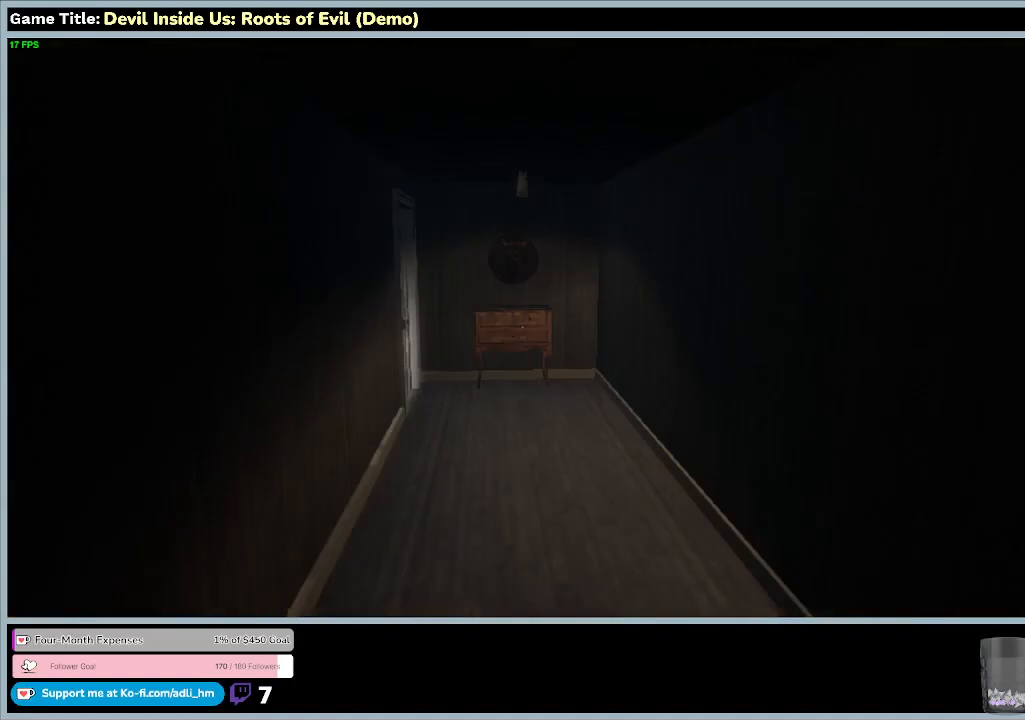
{"keys": ["shift", "w"], "mouse": [], "events": [[67, "w", "down"], [200, "shift", "down"]]}
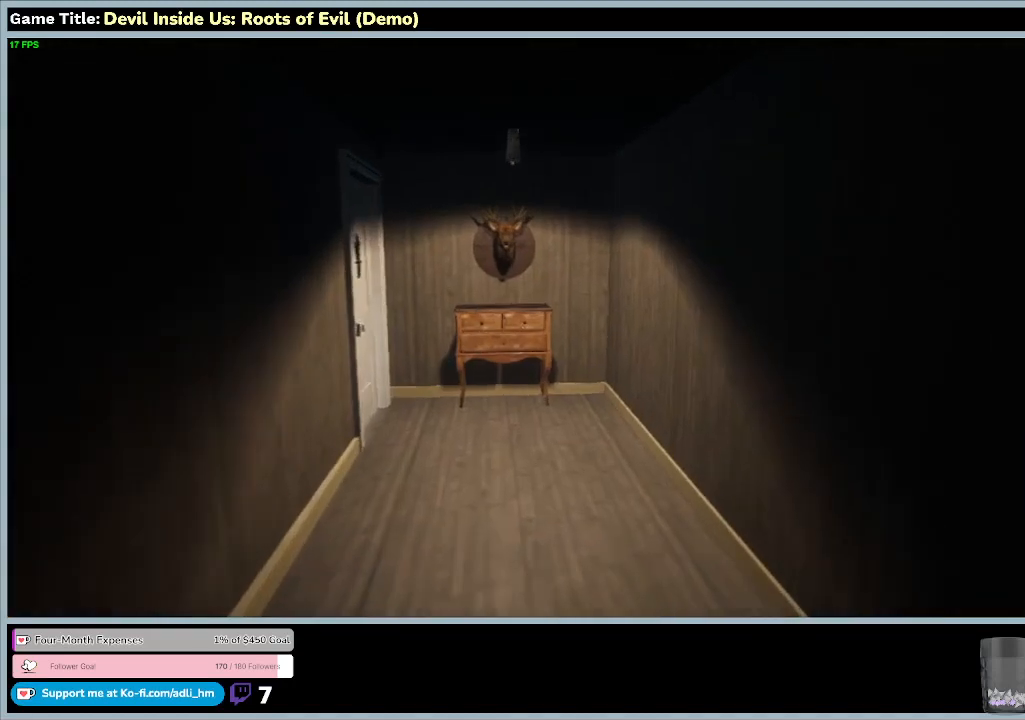
{"keys": ["shift", "w"], "mouse": [], "events": []}
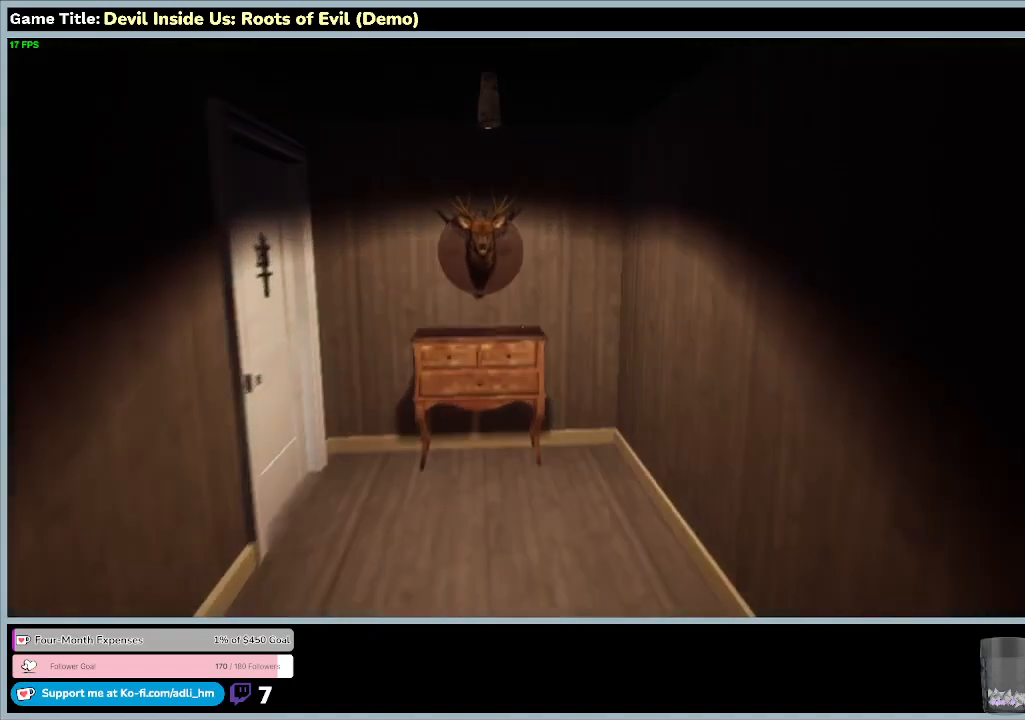
{"keys": ["shift", "w"], "mouse": [], "events": []}
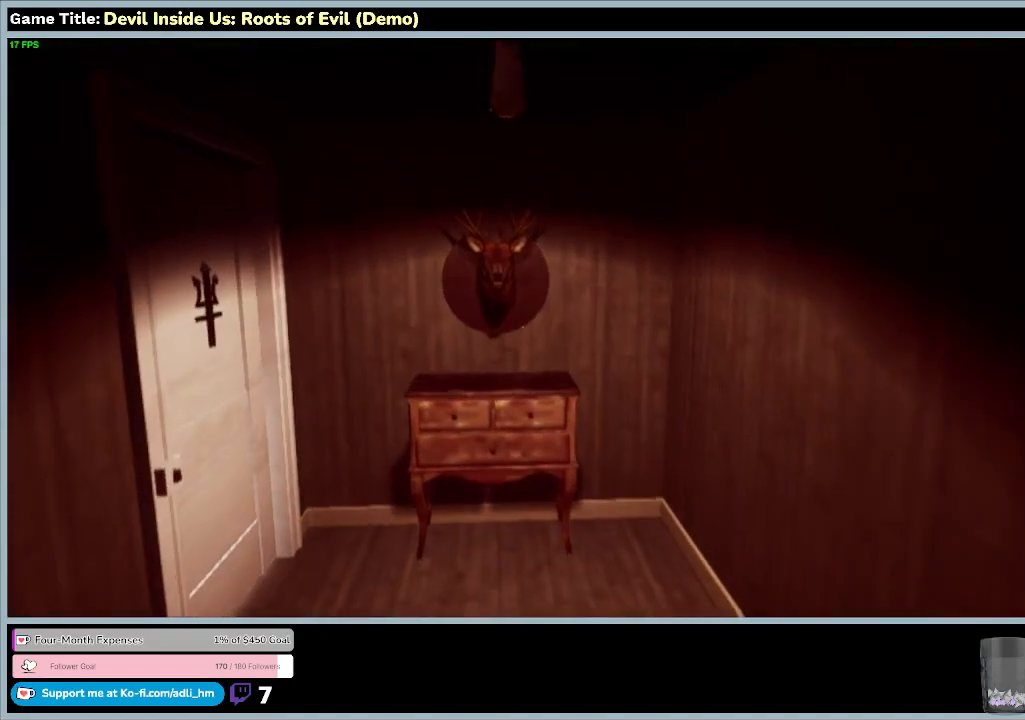
{"keys": ["w"], "mouse": [], "events": [[233, "shift", "up"]]}
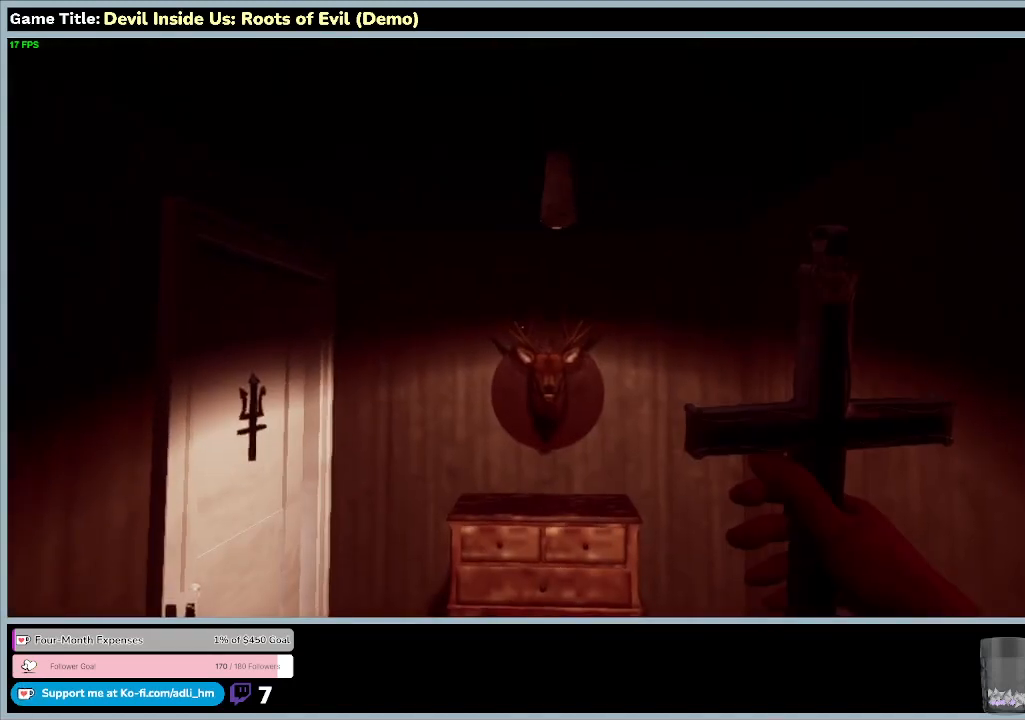
{"keys": [], "mouse": ["left"], "events": [[167, "mouse_left", "down"], [267, "w", "up"]]}
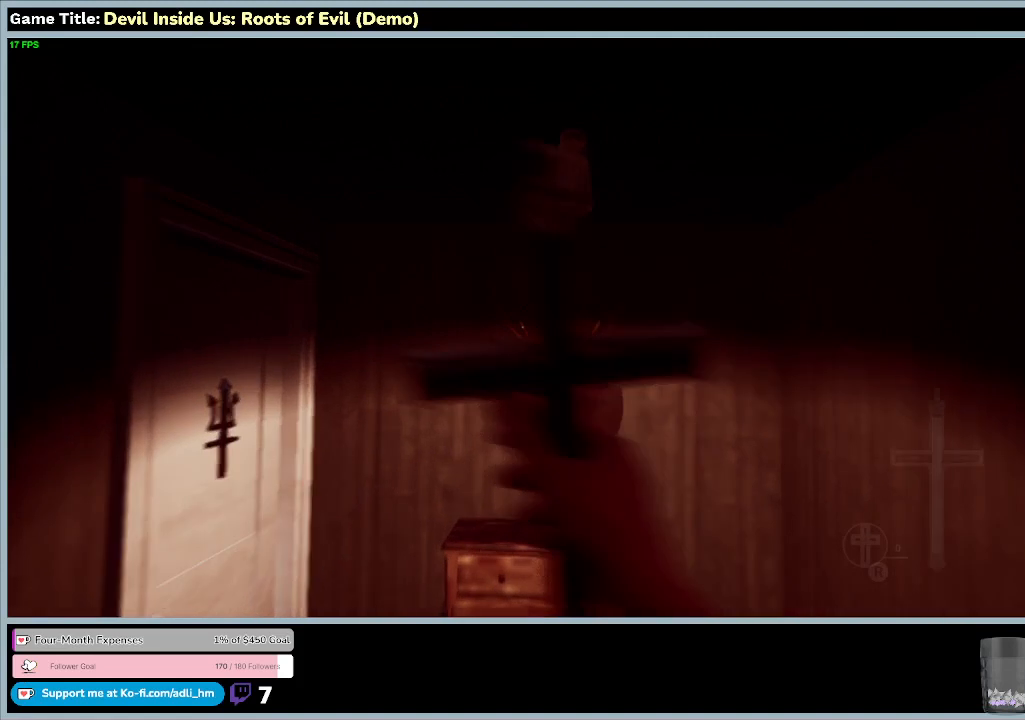
{"keys": [], "mouse": ["left"], "events": []}
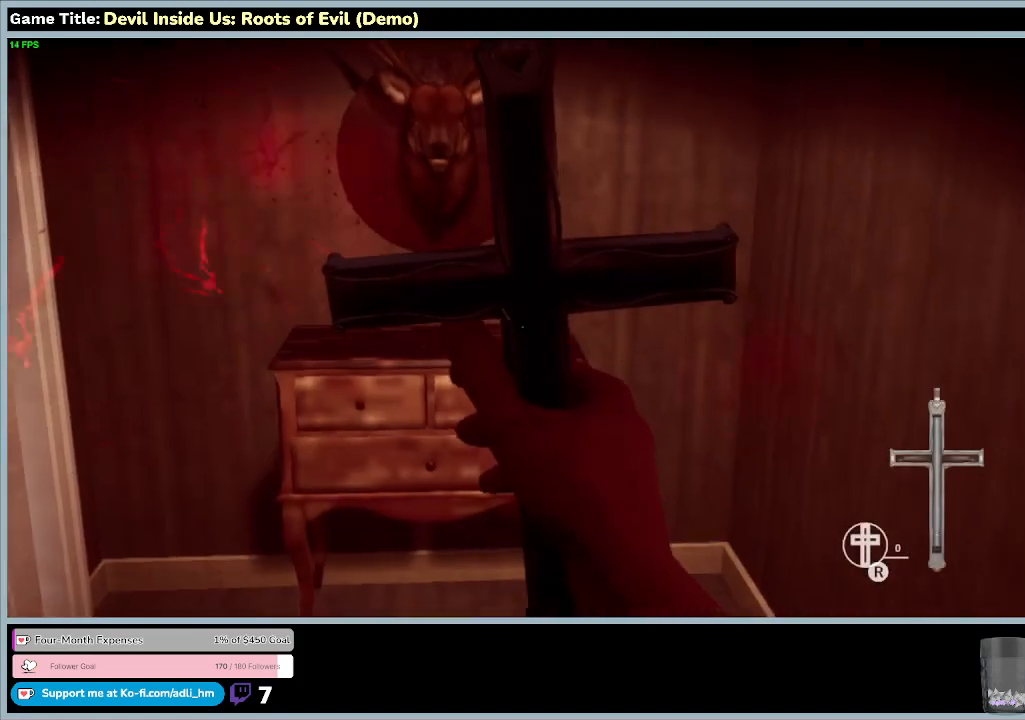
{"keys": [], "mouse": ["left"], "events": []}
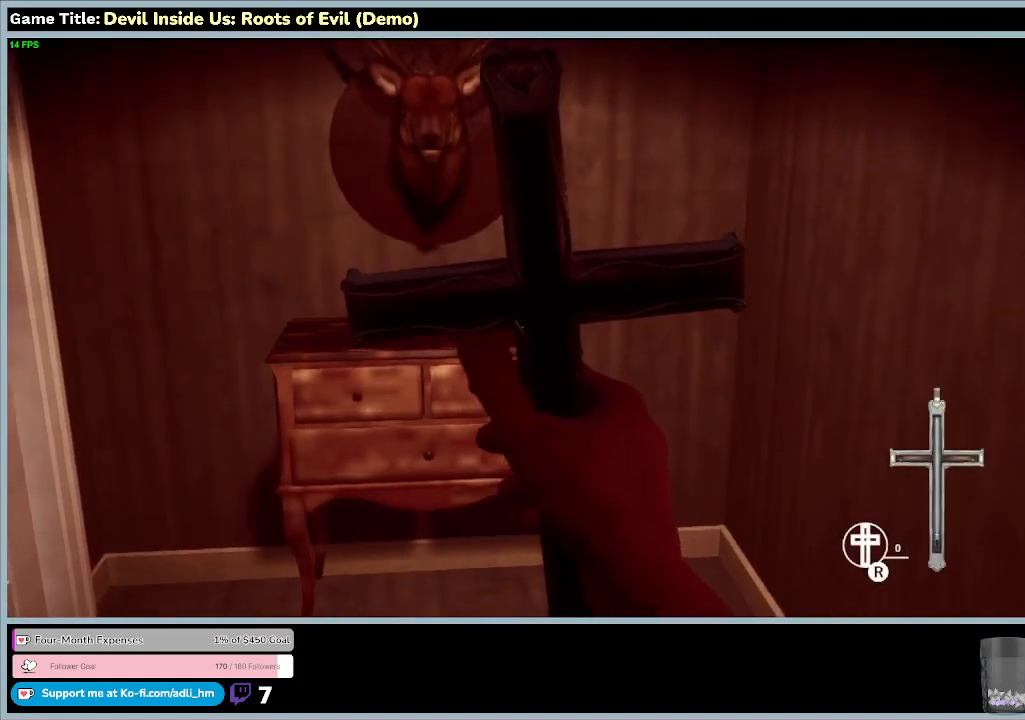
{"keys": [], "mouse": ["left"], "events": []}
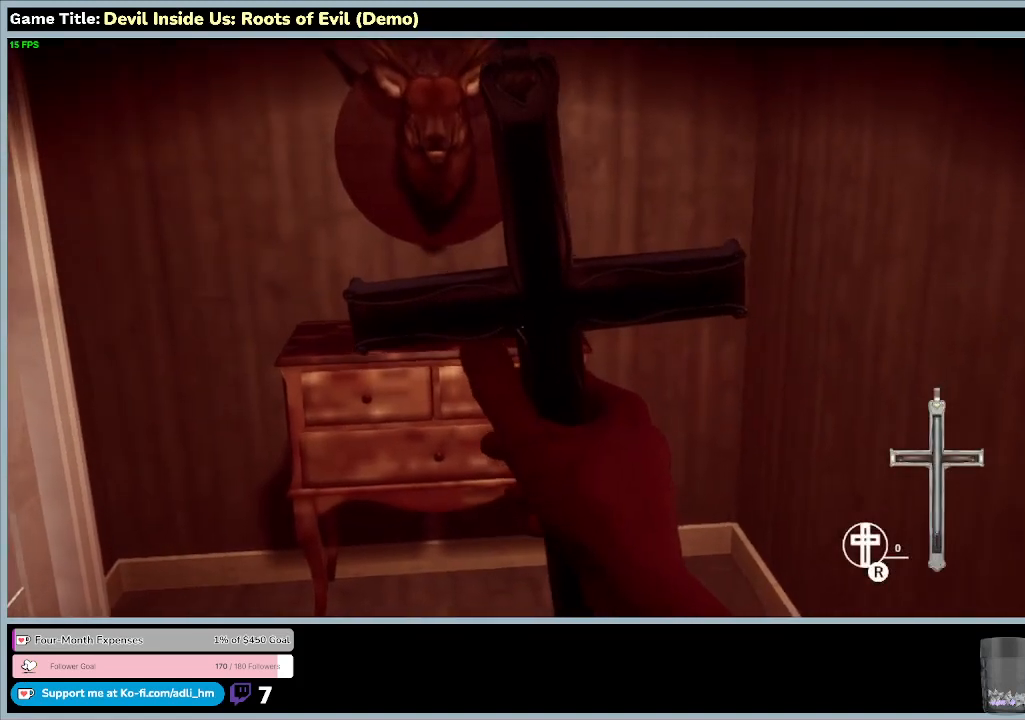
{"keys": [], "mouse": ["left"], "events": []}
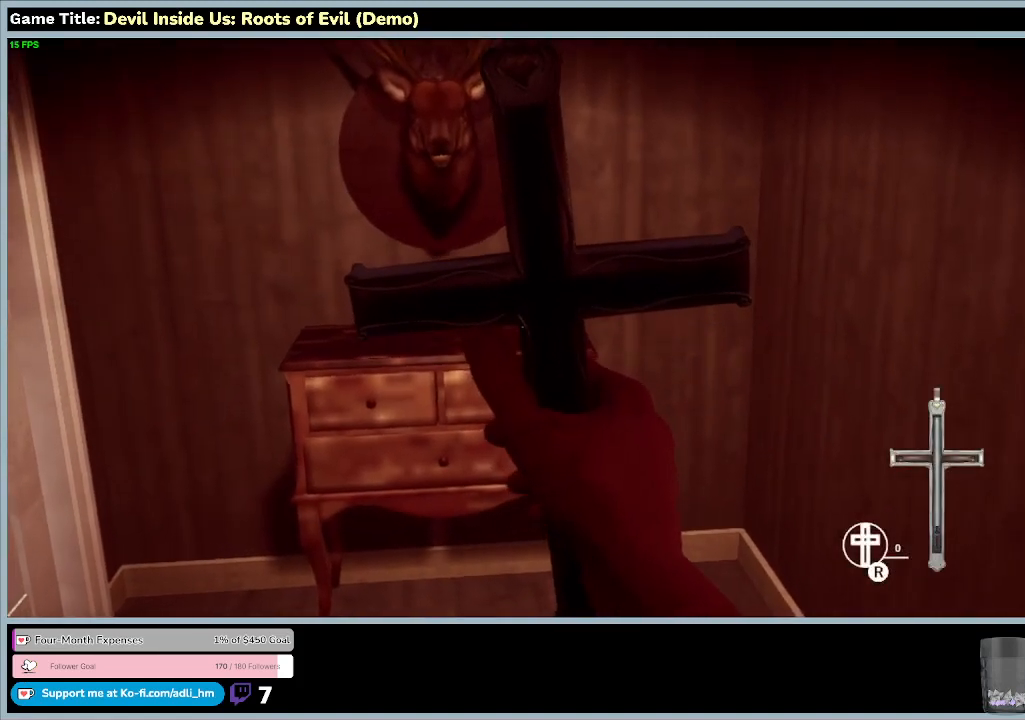
{"keys": ["r"], "mouse": ["left"], "events": [[333, "r", "down"]]}
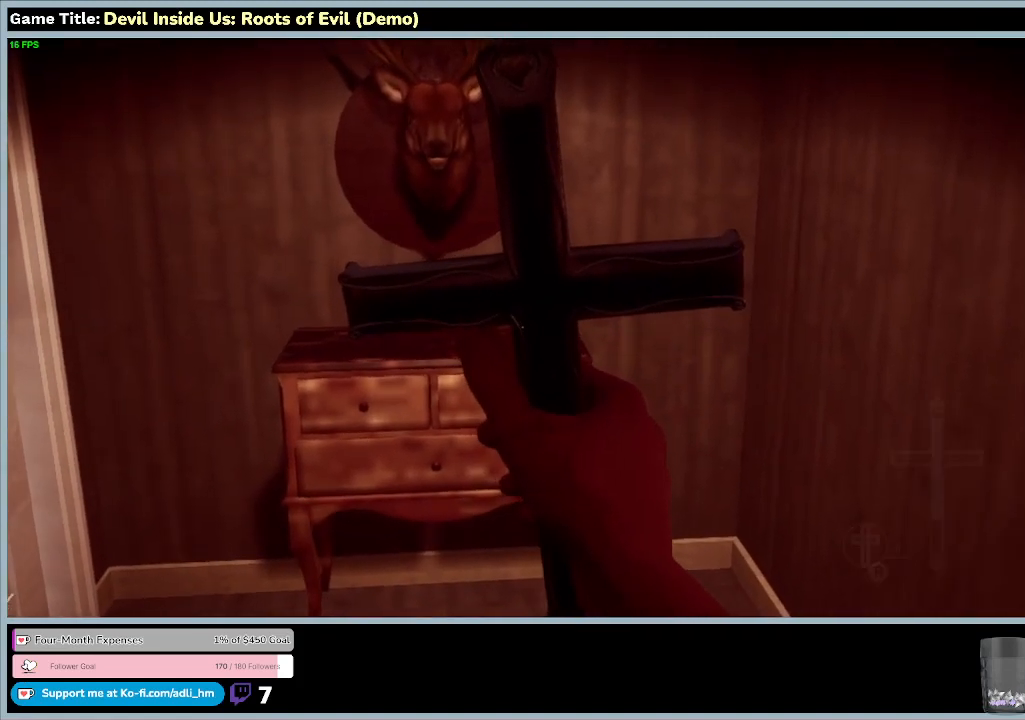
{"keys": ["r"], "mouse": ["left"], "events": []}
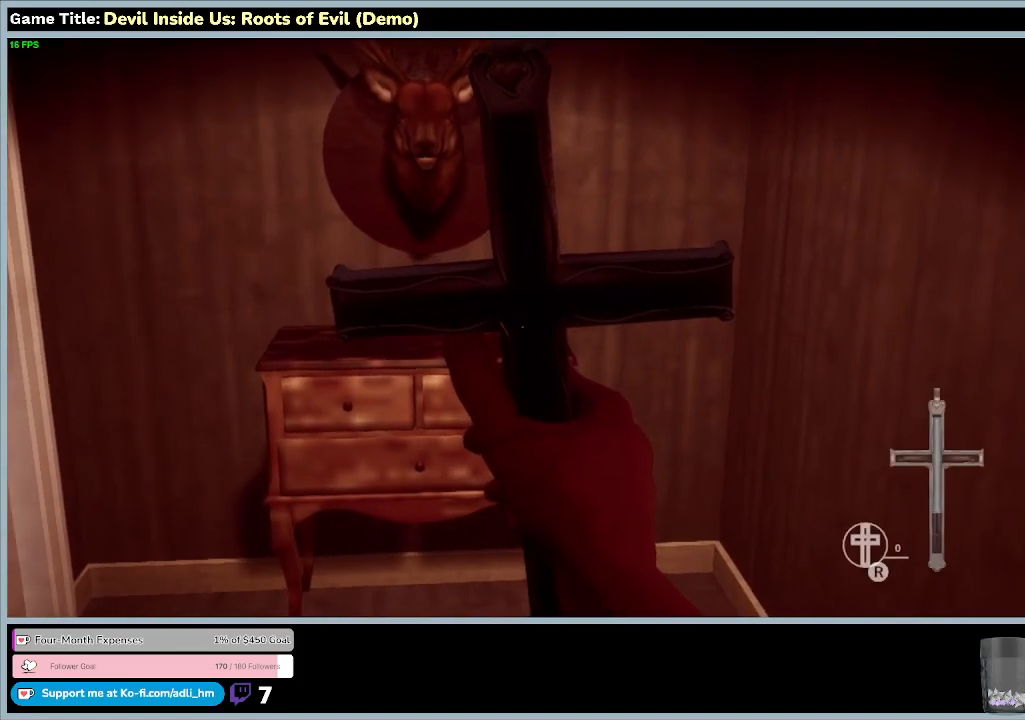
{"keys": ["r"], "mouse": ["left"], "events": []}
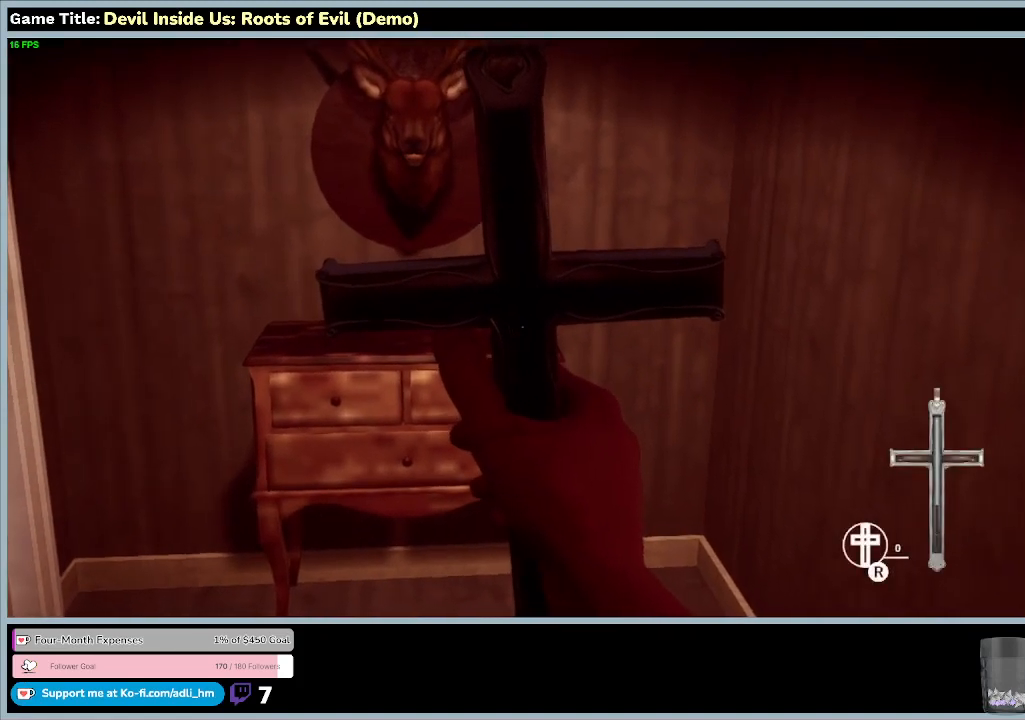
{"keys": ["r"], "mouse": ["left"], "events": []}
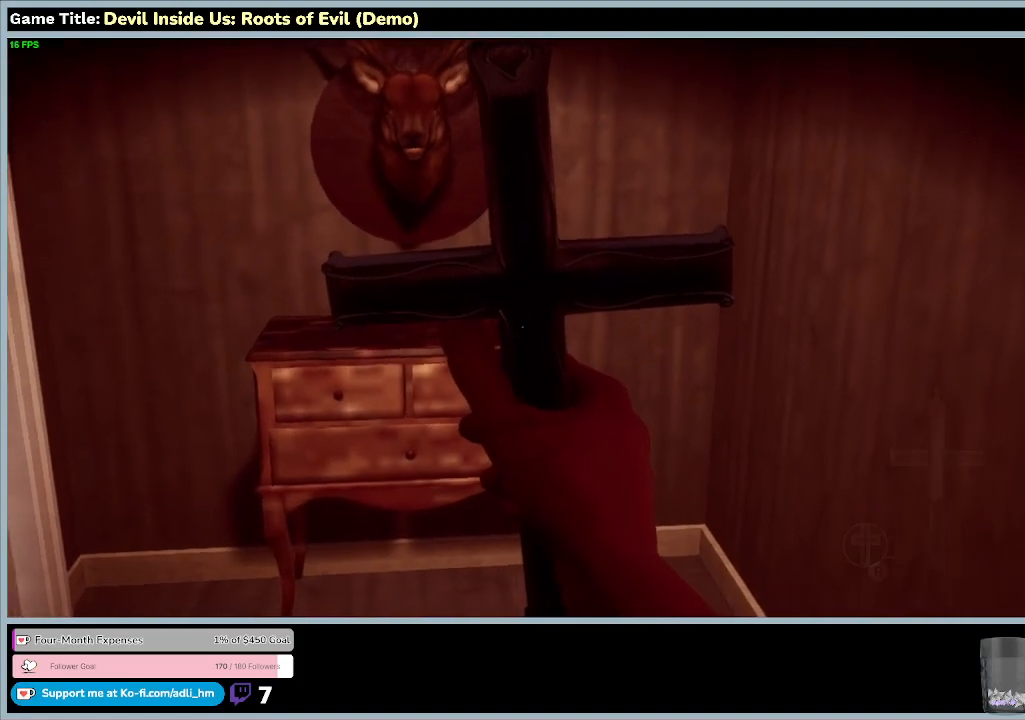
{"keys": [], "mouse": ["left"], "events": [[367, "r", "up"]]}
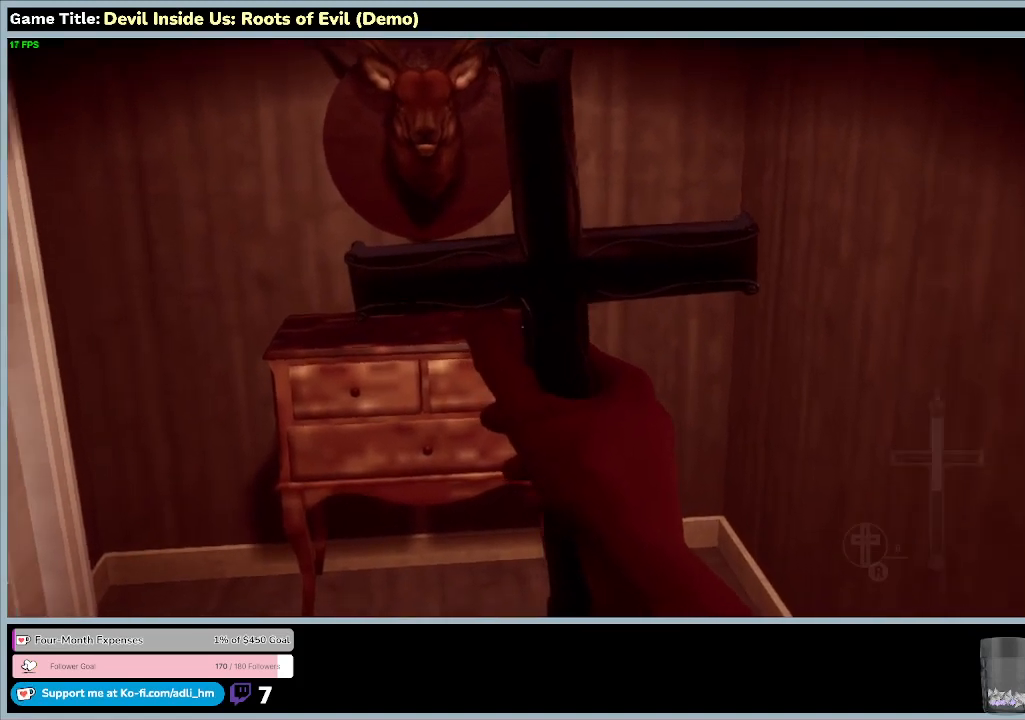
{"keys": ["r"], "mouse": ["left"], "events": [[267, "r", "down"]]}
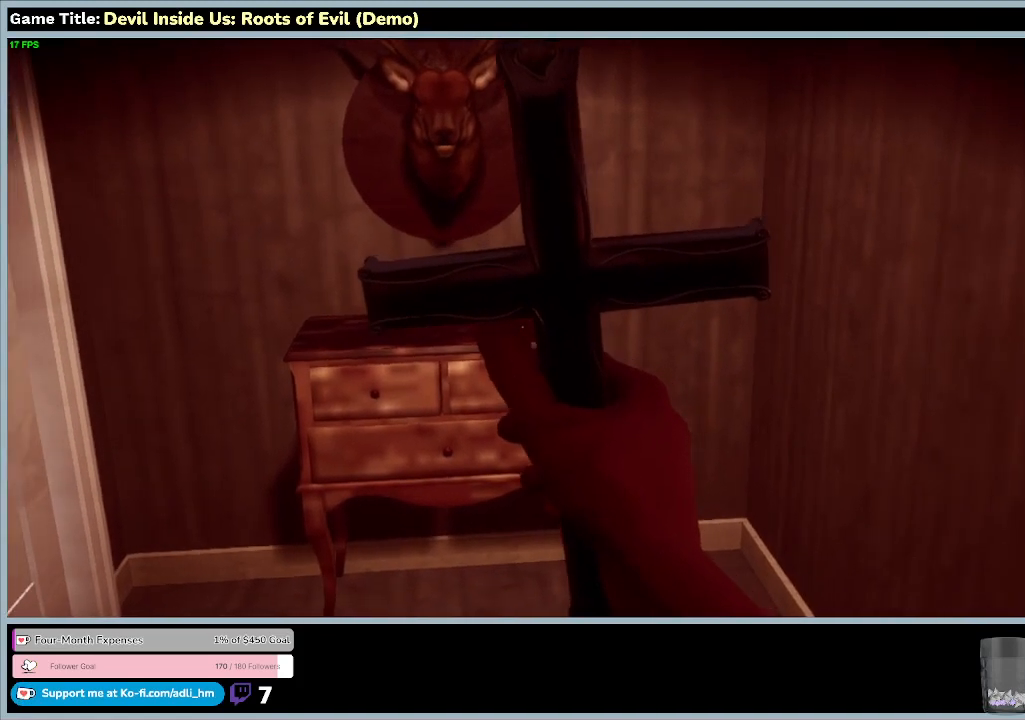
{"keys": ["r"], "mouse": ["left"], "events": []}
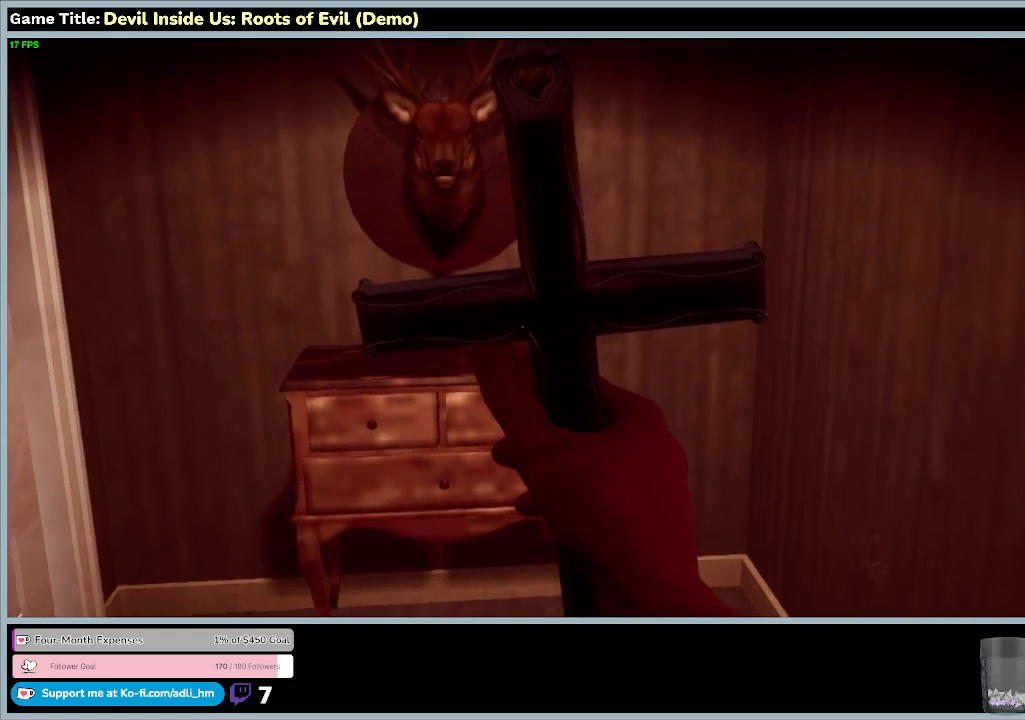
{"keys": ["r"], "mouse": ["left"], "events": []}
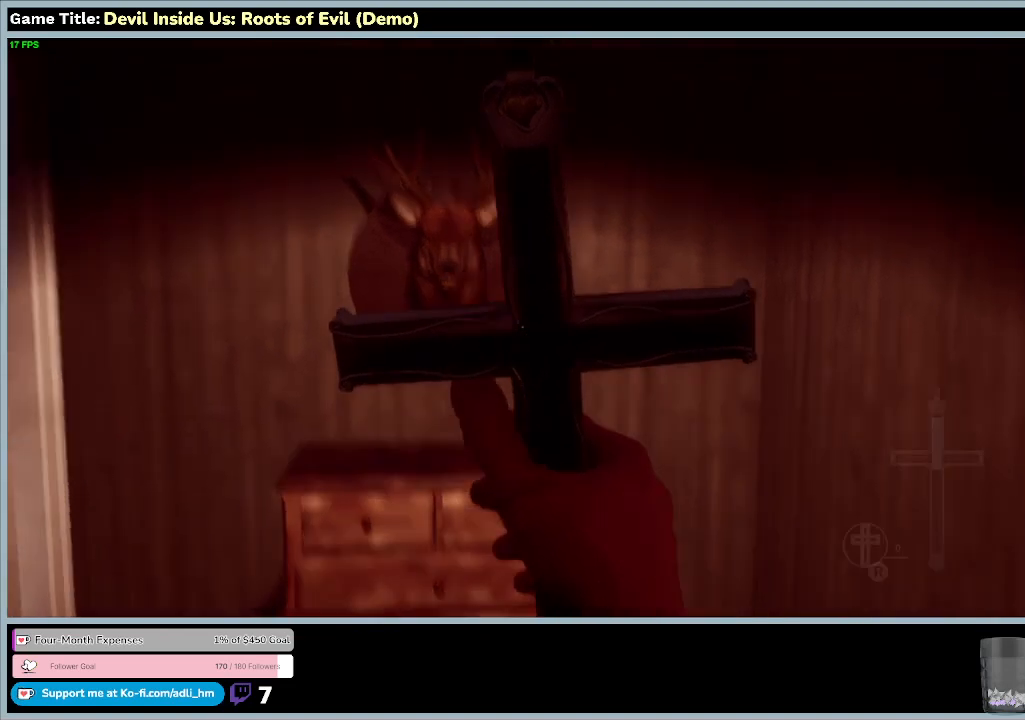
{"keys": [], "mouse": ["left"], "events": [[433, "r", "up"]]}
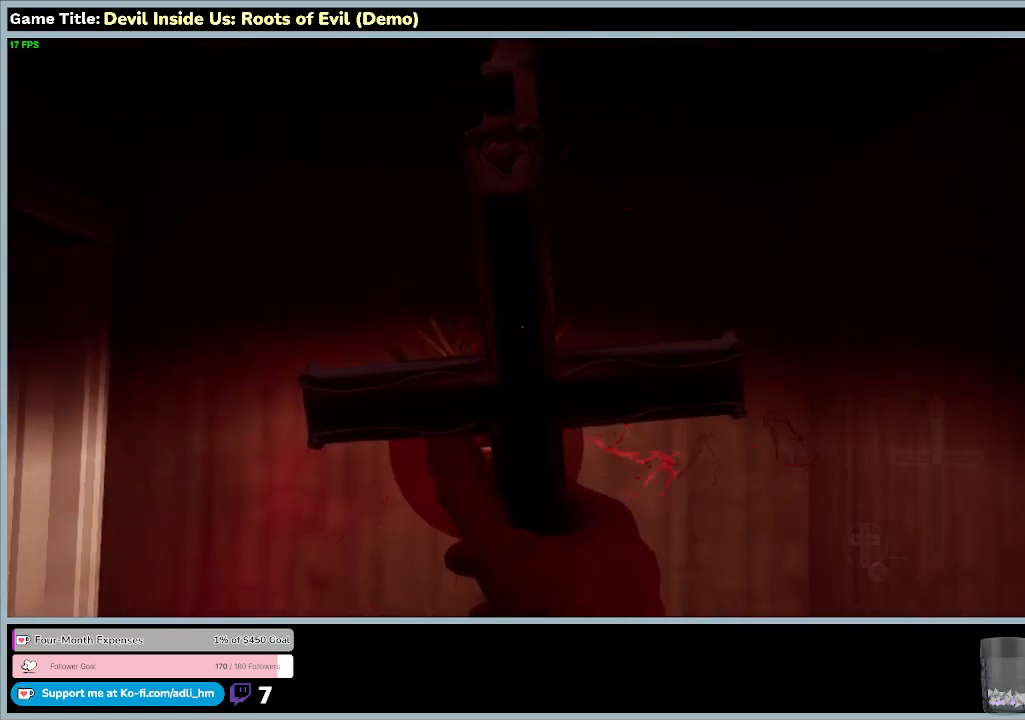
{"keys": ["r"], "mouse": ["left"], "events": [[33, "r", "down"]]}
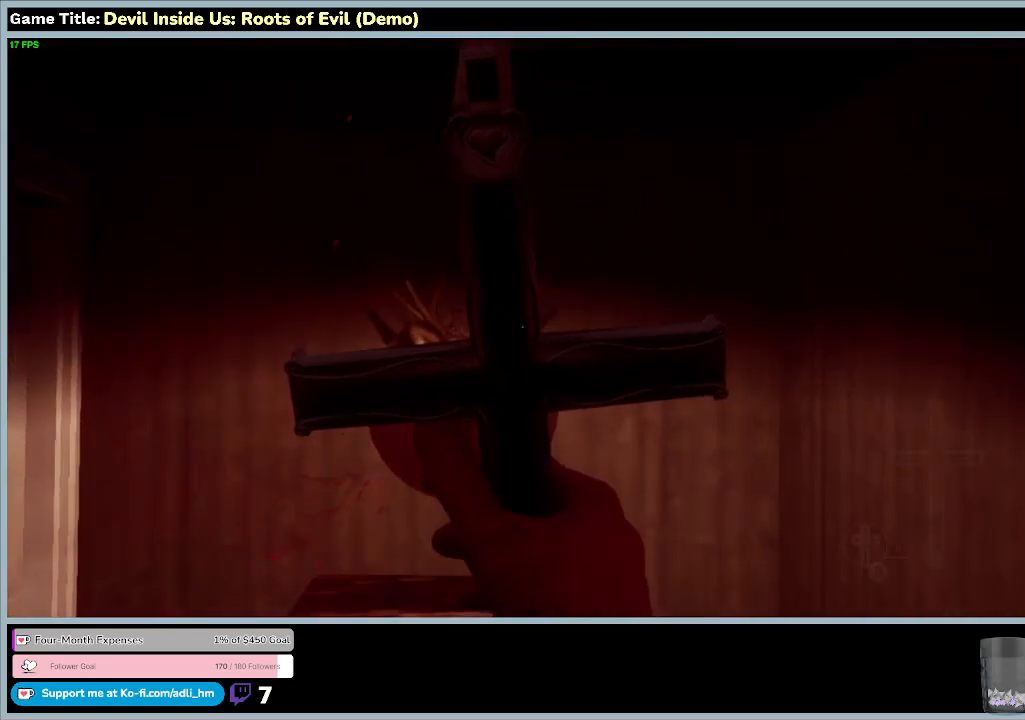
{"keys": ["r"], "mouse": ["left"], "events": []}
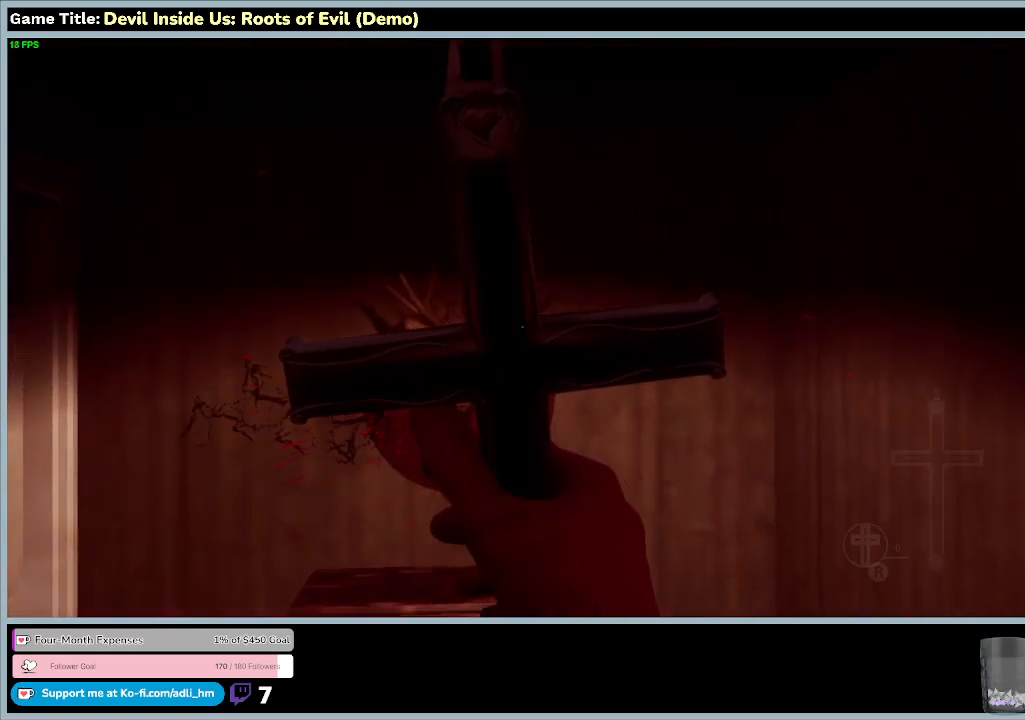
{"keys": ["r"], "mouse": ["left"], "events": []}
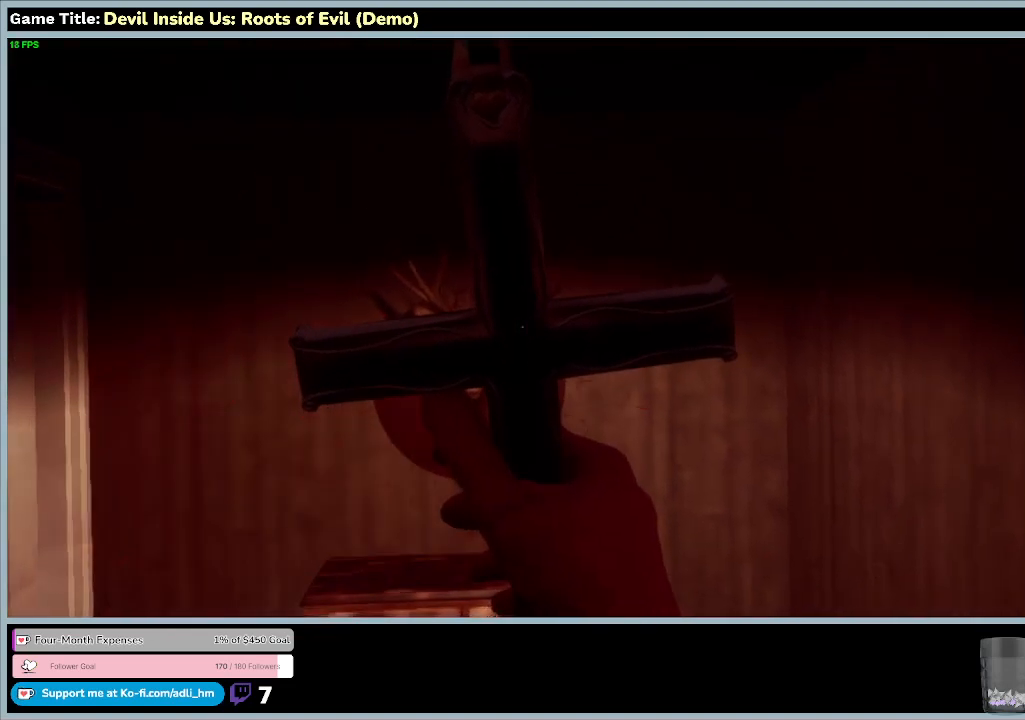
{"keys": ["r"], "mouse": ["left"], "events": []}
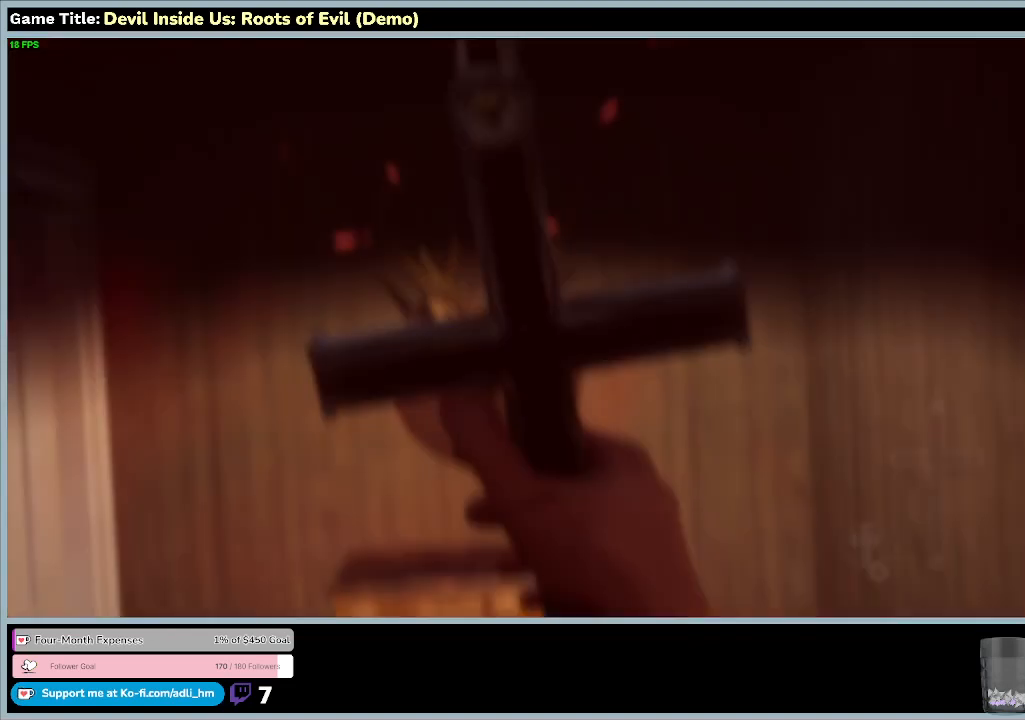
{"keys": ["r"], "mouse": ["left"], "events": []}
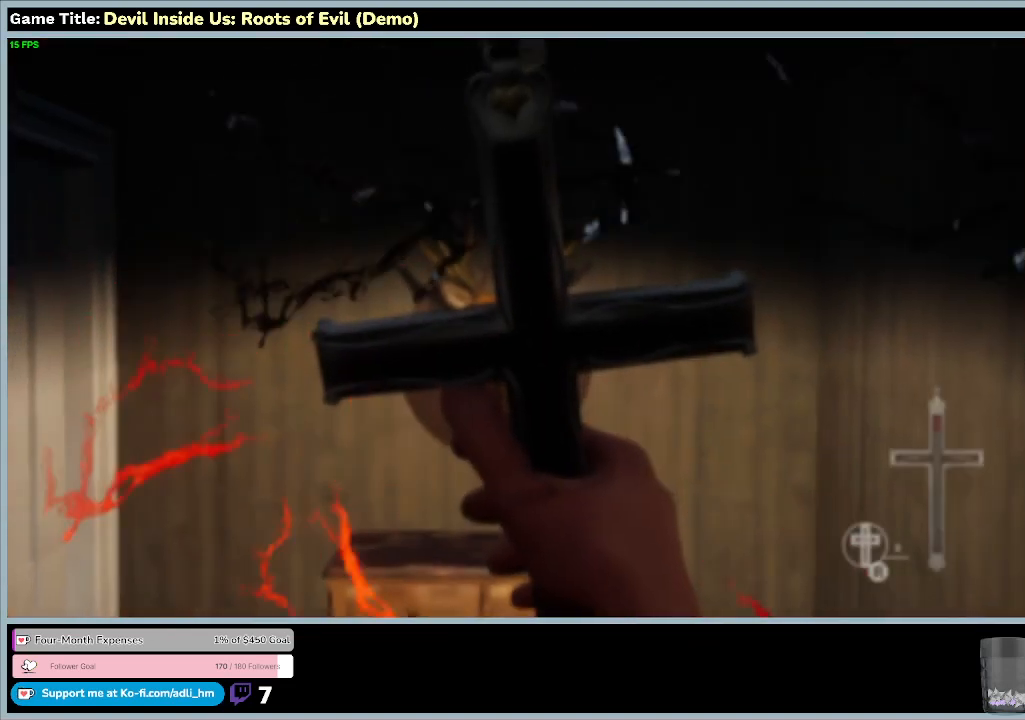
{"keys": [], "mouse": ["left"], "events": [[167, "r", "up"]]}
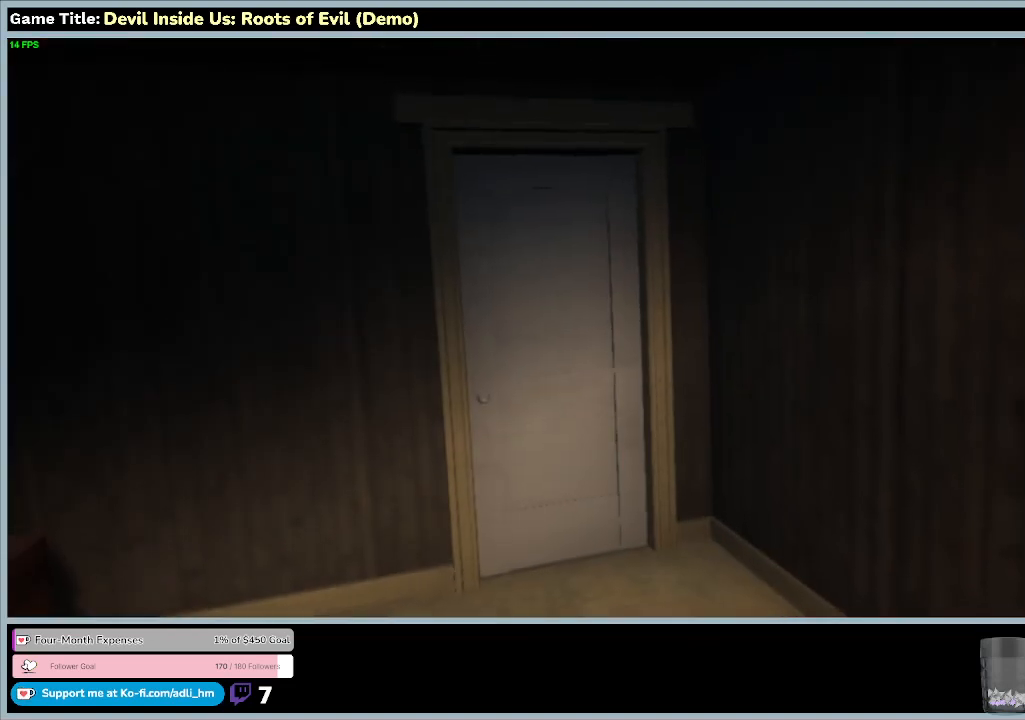
{"keys": ["r"], "mouse": ["left"], "events": [[200, "r", "down"]]}
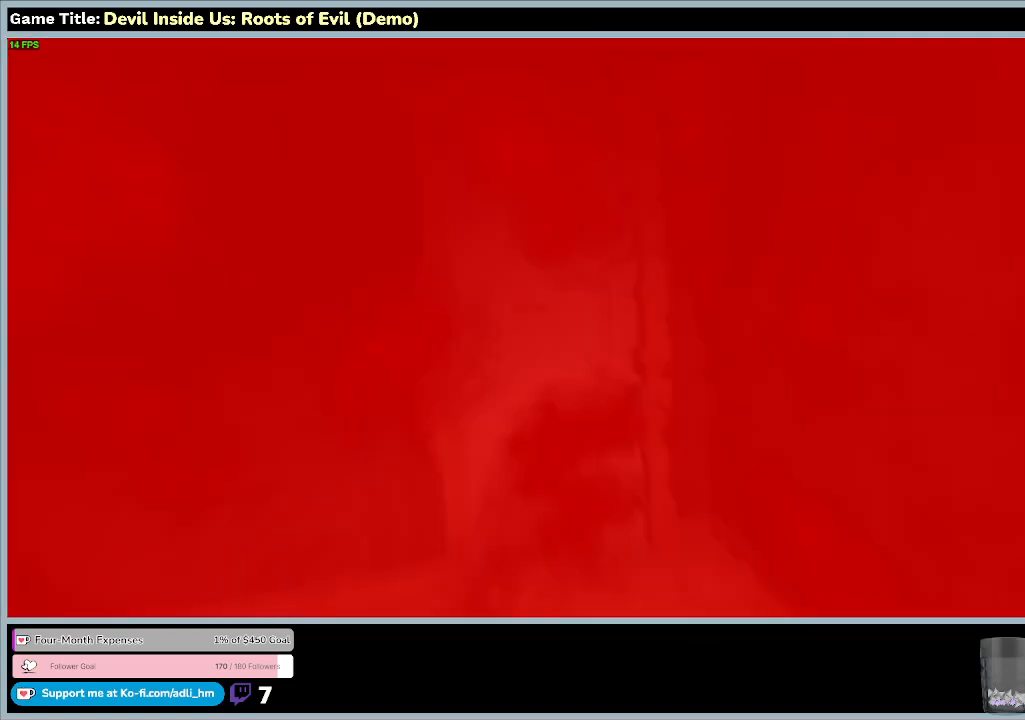
{"keys": [], "mouse": ["left"], "events": [[433, "r", "up"]]}
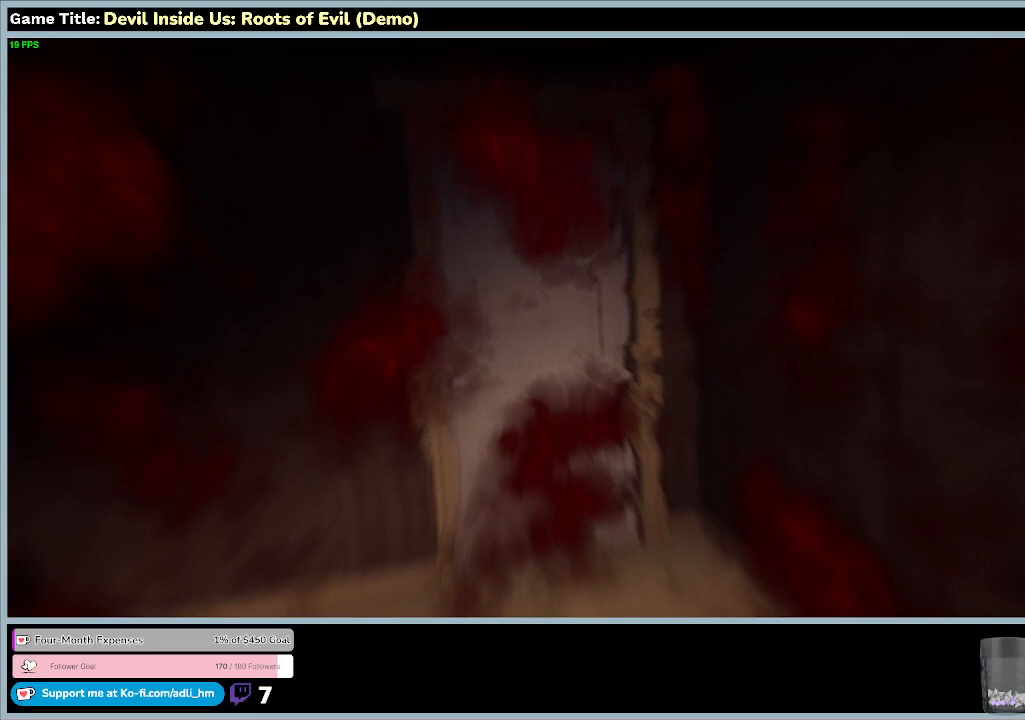
{"keys": [], "mouse": [], "events": [[267, "mouse_left", "up"]]}
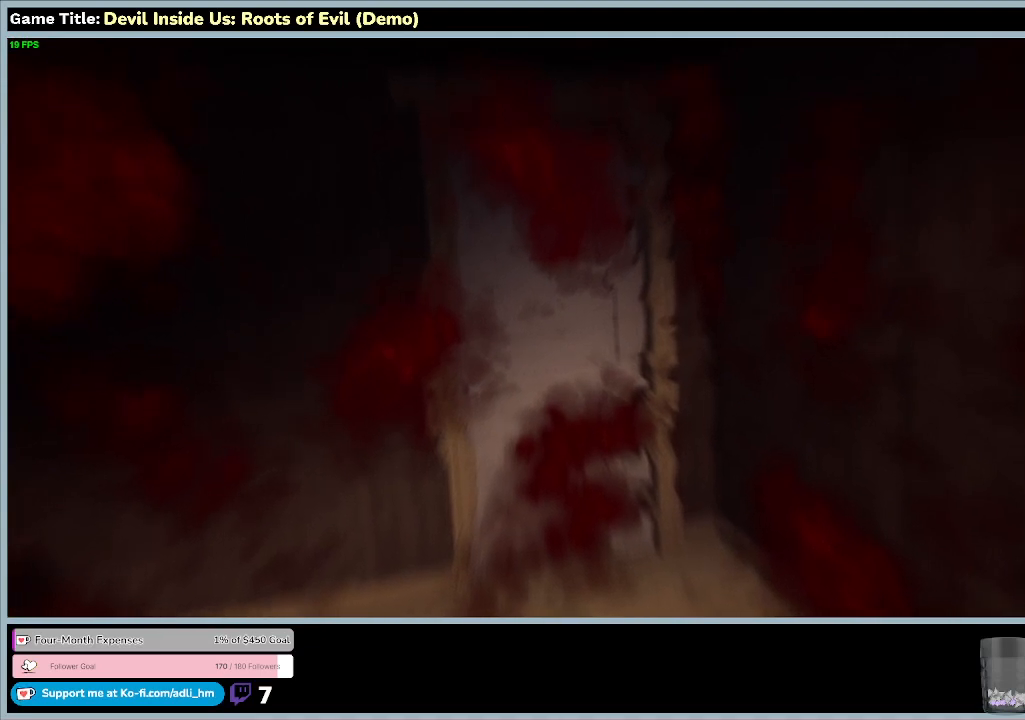
{"keys": [], "mouse": [], "events": []}
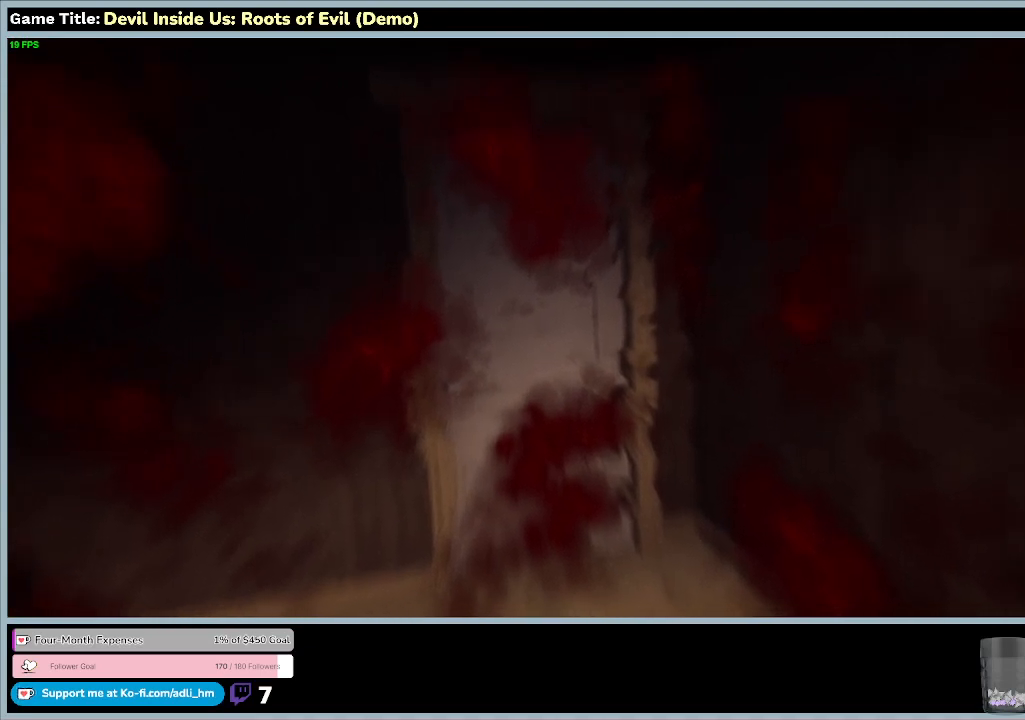
{"keys": [], "mouse": [], "events": []}
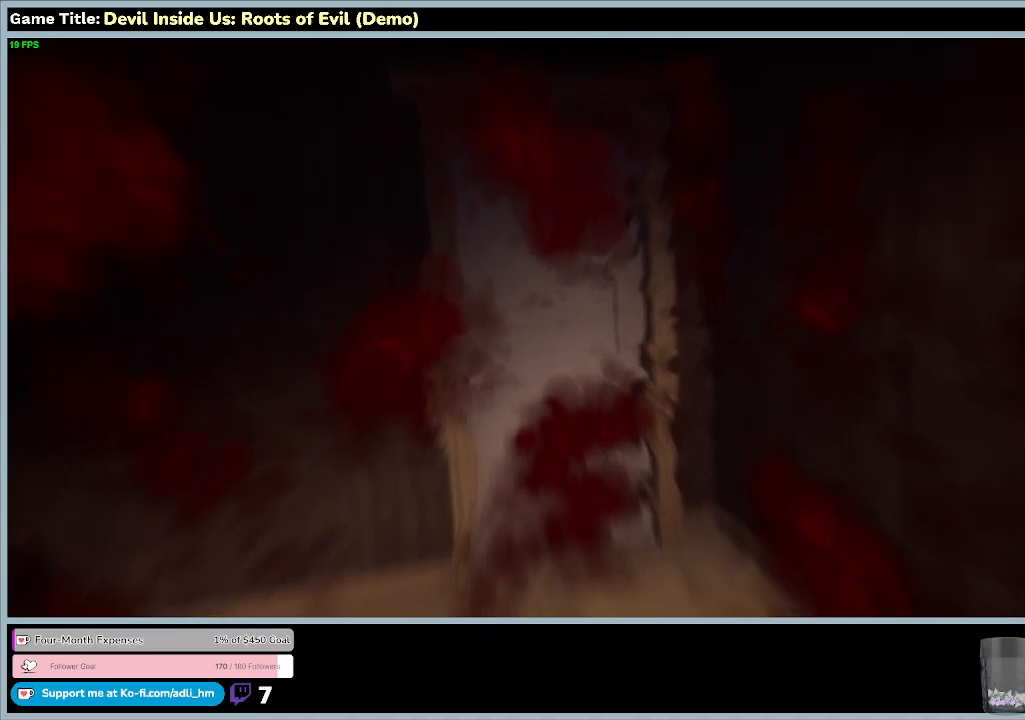
{"keys": [], "mouse": [], "events": []}